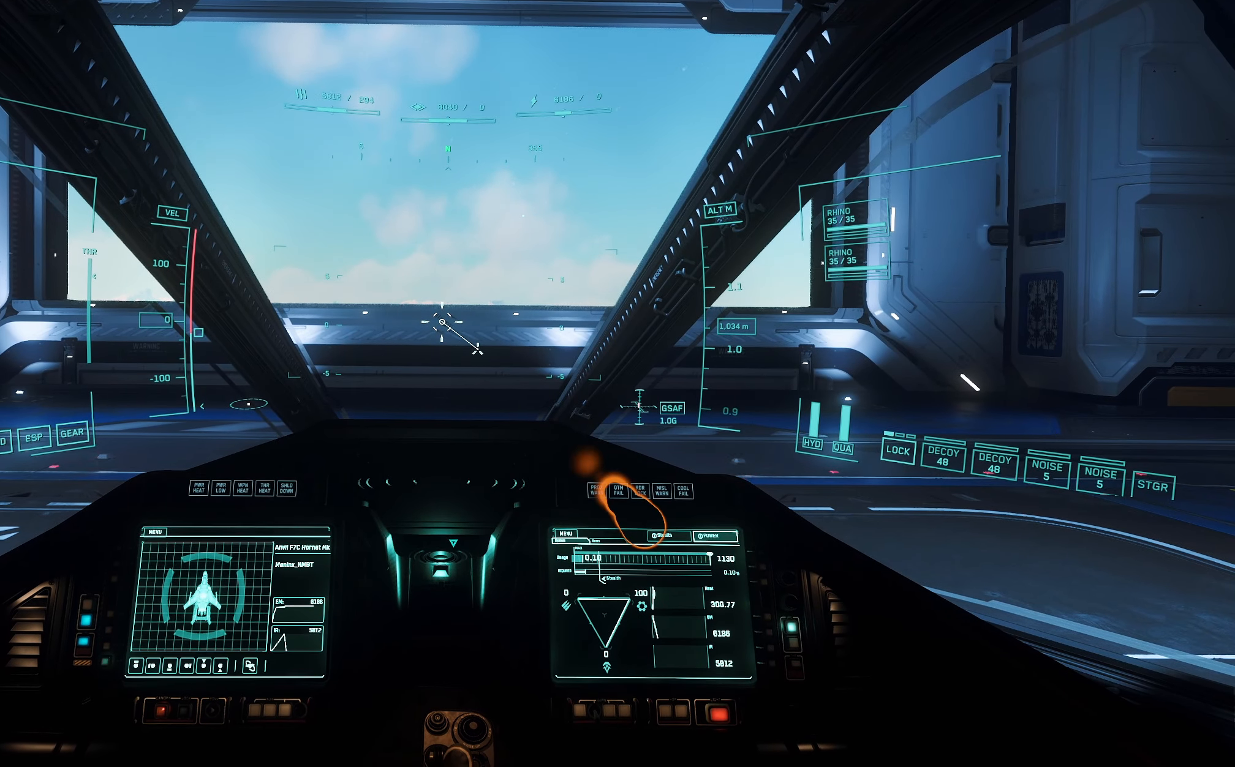
Gameplay with a controller (Xbox layout); each line is a JSON object with the inputs held at the frame after it. "events" lists button and stick changes between this image and that frame as [ms after this image, input, new state], when the widget could be followed in between.
{"buttons": ["L1"], "left_stick": "center", "right_stick": "up", "events": [[250, "L1", "down"], [433, "right_stick", "up"]]}
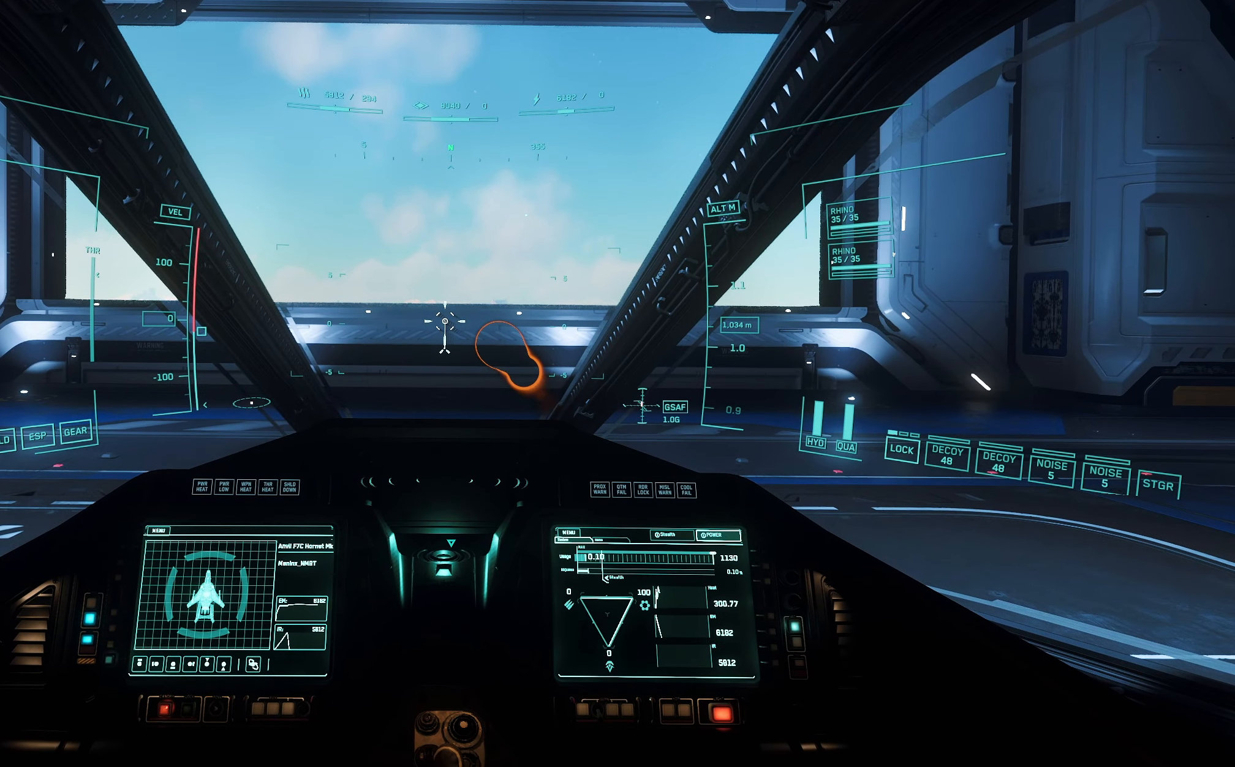
{"buttons": ["L1"], "left_stick": "center", "right_stick": "up", "events": [[117, "right_stick", "up-left"], [217, "right_stick", "center"], [400, "right_stick", "up"]]}
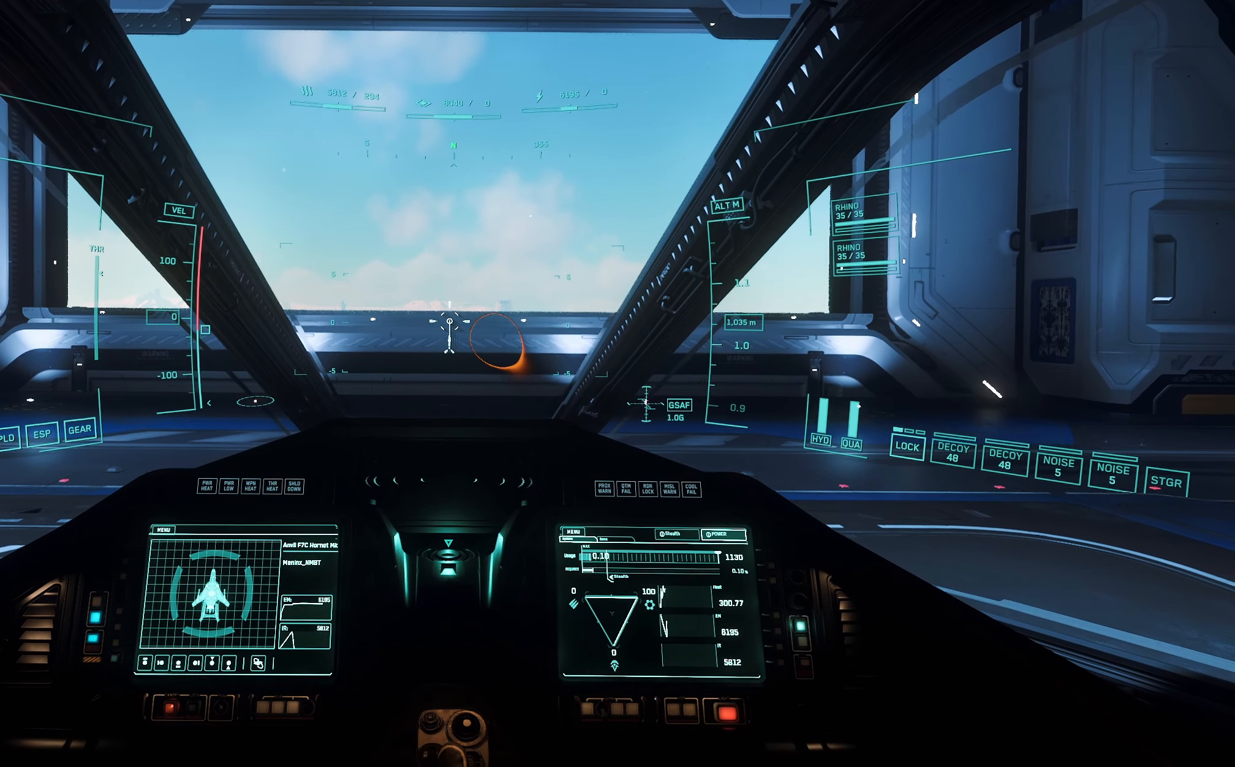
{"buttons": ["L1"], "left_stick": "center", "right_stick": "up", "events": []}
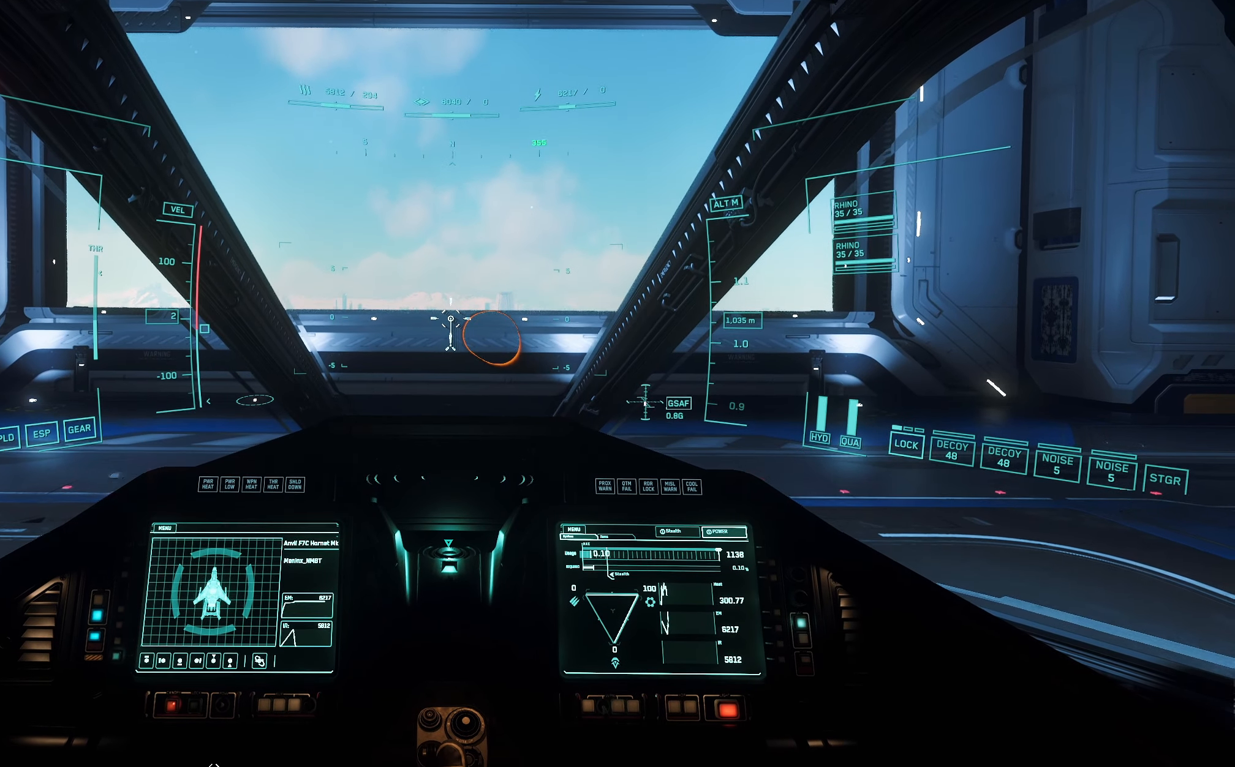
{"buttons": ["L1"], "left_stick": "center", "right_stick": "center", "events": [[50, "right_stick", "center"], [267, "Y", "down"], [350, "Y", "up"]]}
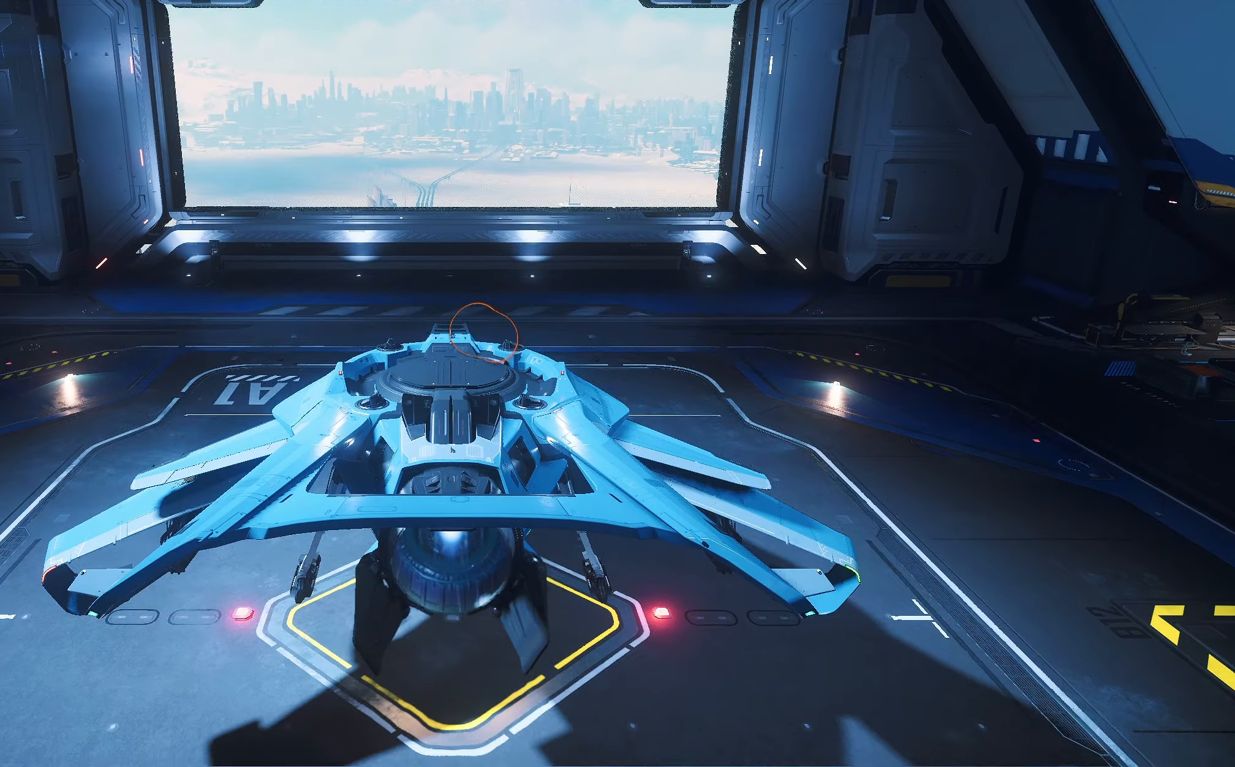
{"buttons": ["L1"], "left_stick": "center", "right_stick": "center", "events": [[83, "L1", "up"], [300, "L1", "down"]]}
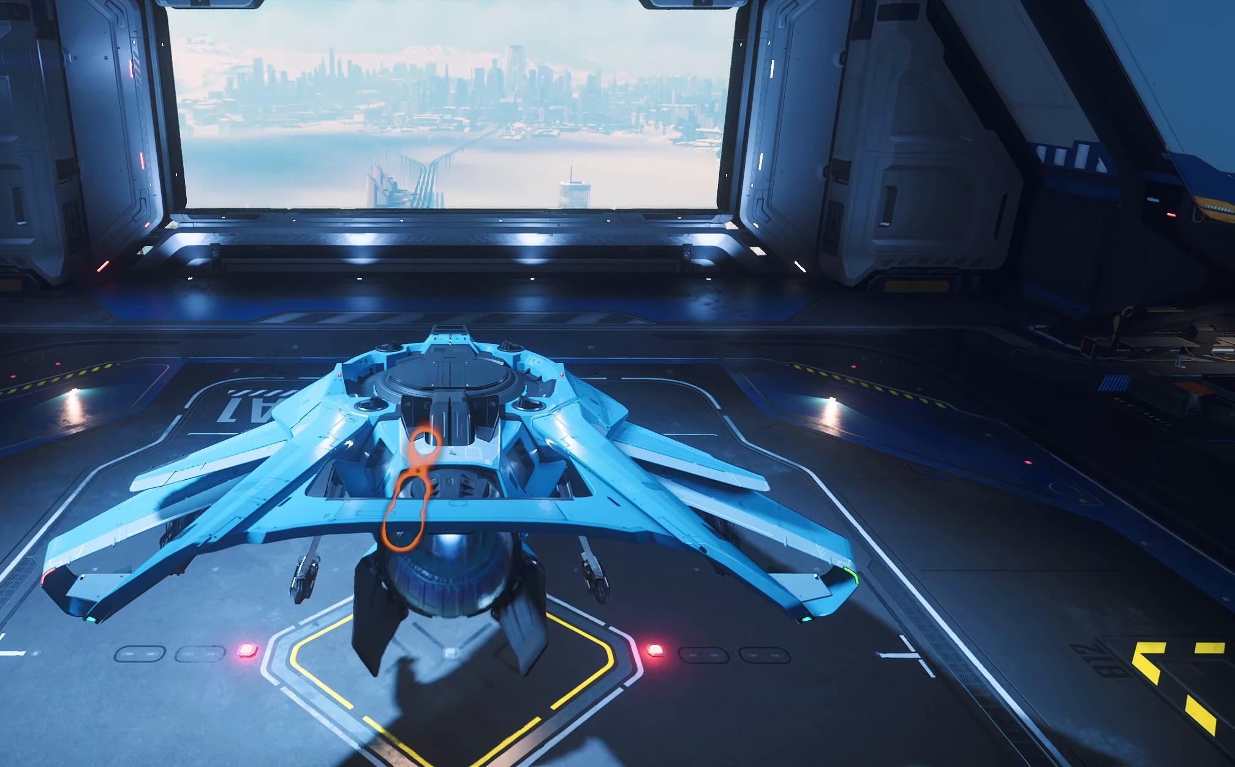
{"buttons": ["L1"], "left_stick": "center", "right_stick": "center", "events": [[133, "L1", "up"], [450, "L1", "down"]]}
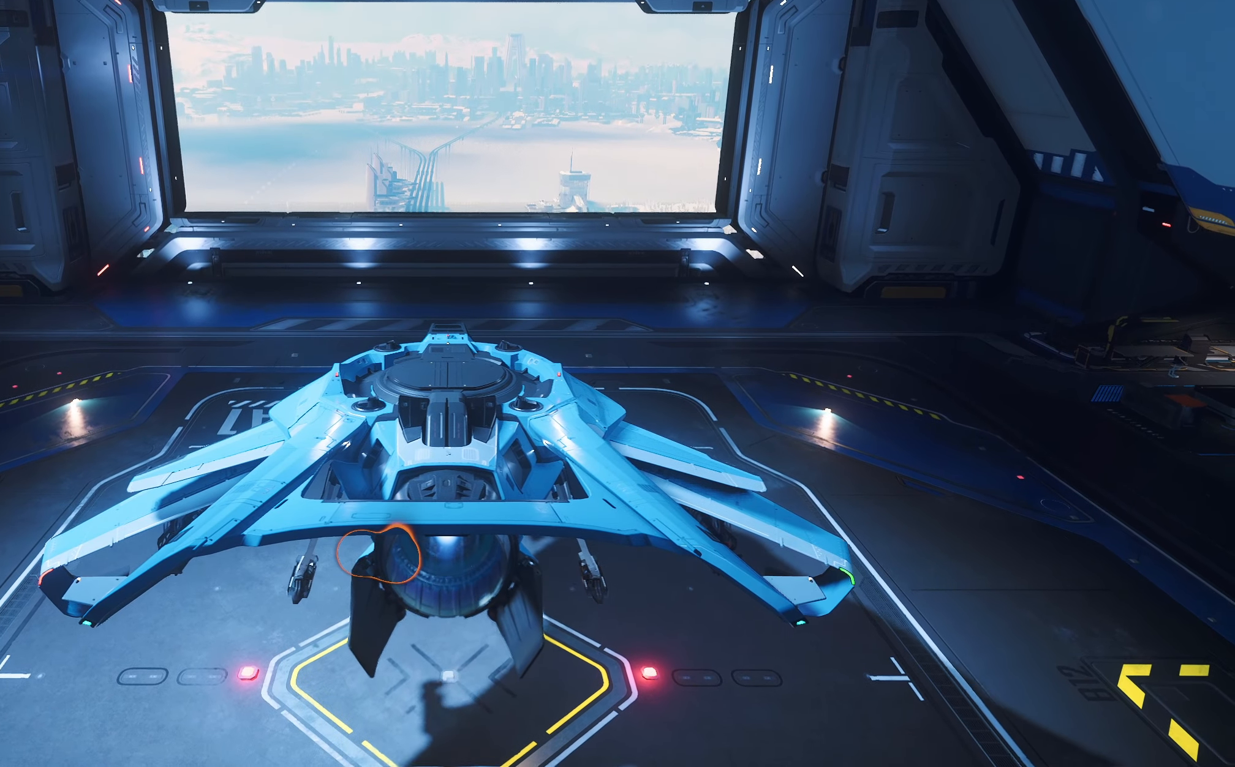
{"buttons": [], "left_stick": "center", "right_stick": "center", "events": [[17, "right_stick", "up"], [167, "L1", "up"], [200, "right_stick", "center"]]}
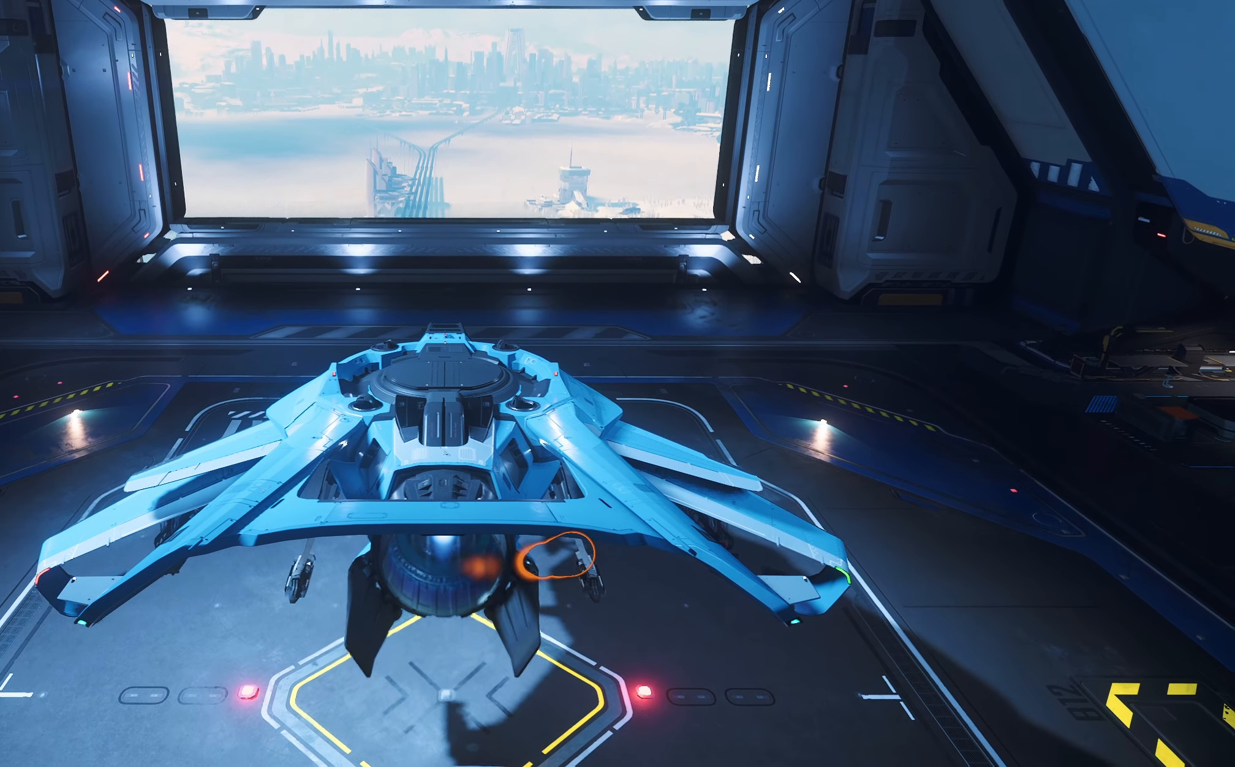
{"buttons": ["L1"], "left_stick": "center", "right_stick": "center", "events": [[350, "L1", "down"]]}
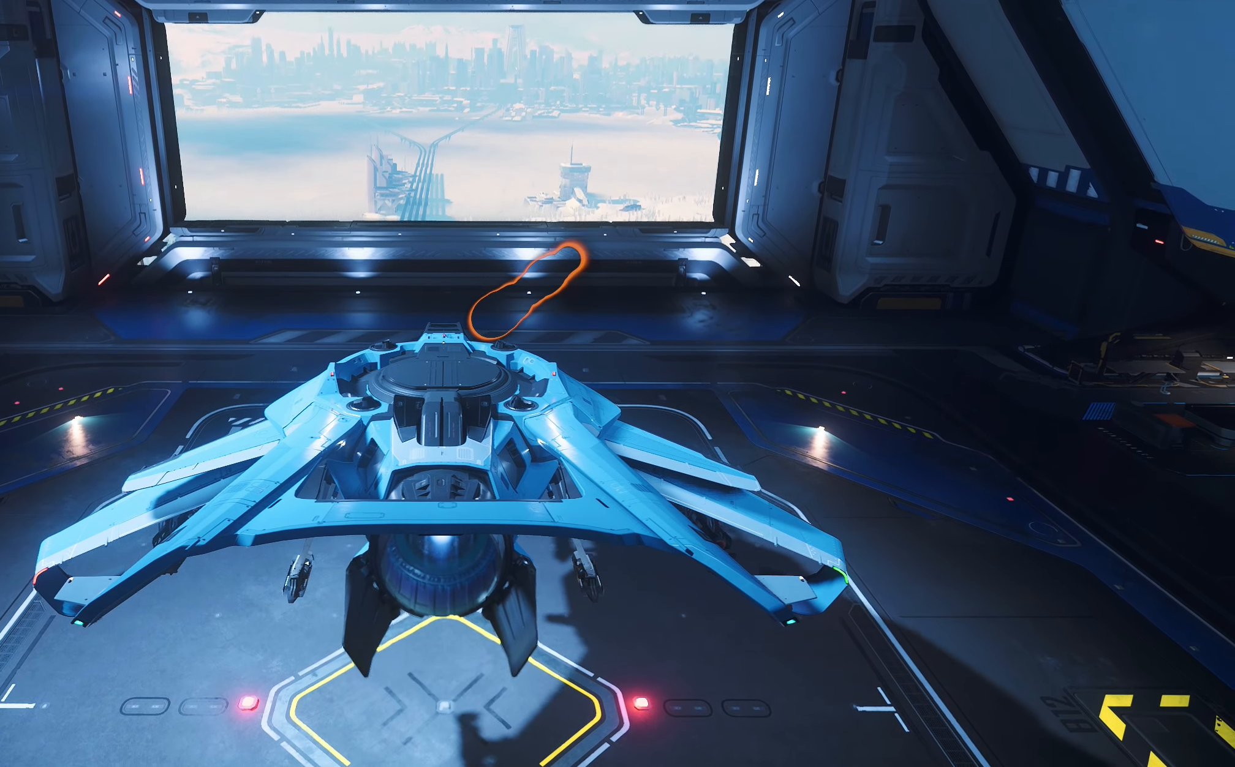
{"buttons": [], "left_stick": "center", "right_stick": "down", "events": [[33, "Y", "down"], [67, "Y", "up"], [133, "L1", "up"], [283, "right_stick", "down"]]}
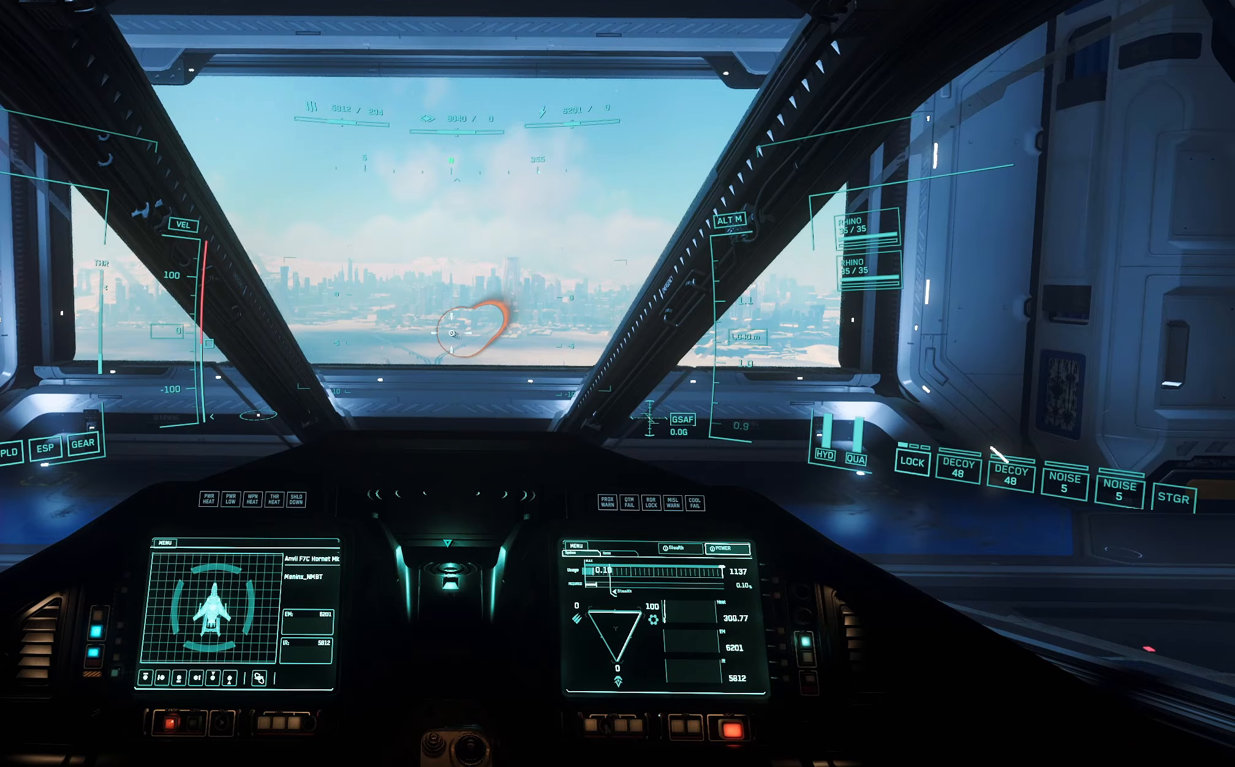
{"buttons": ["L1"], "left_stick": "center", "right_stick": "center", "events": [[83, "right_stick", "center"], [283, "right_stick", "down"], [350, "right_stick", "center"], [400, "L1", "down"]]}
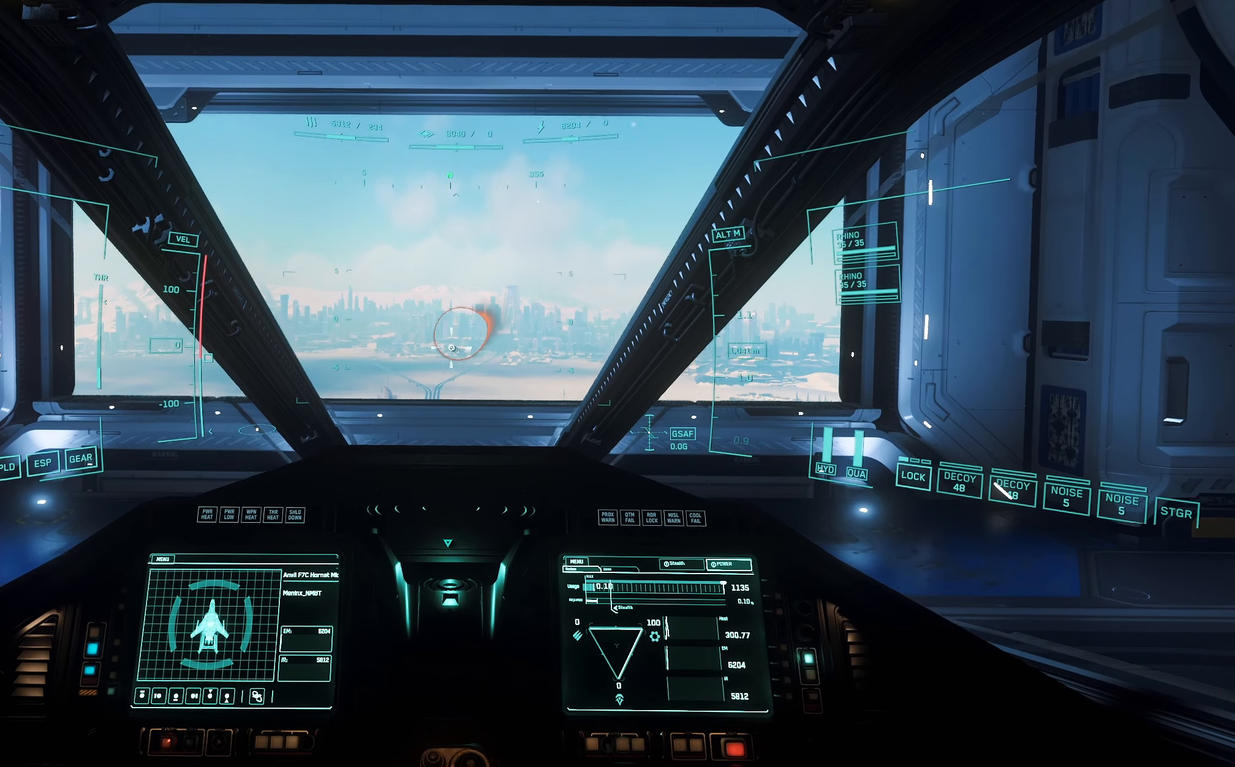
{"buttons": [], "left_stick": "center", "right_stick": "center", "events": [[17, "Y", "down"], [83, "Y", "up"], [383, "L1", "up"]]}
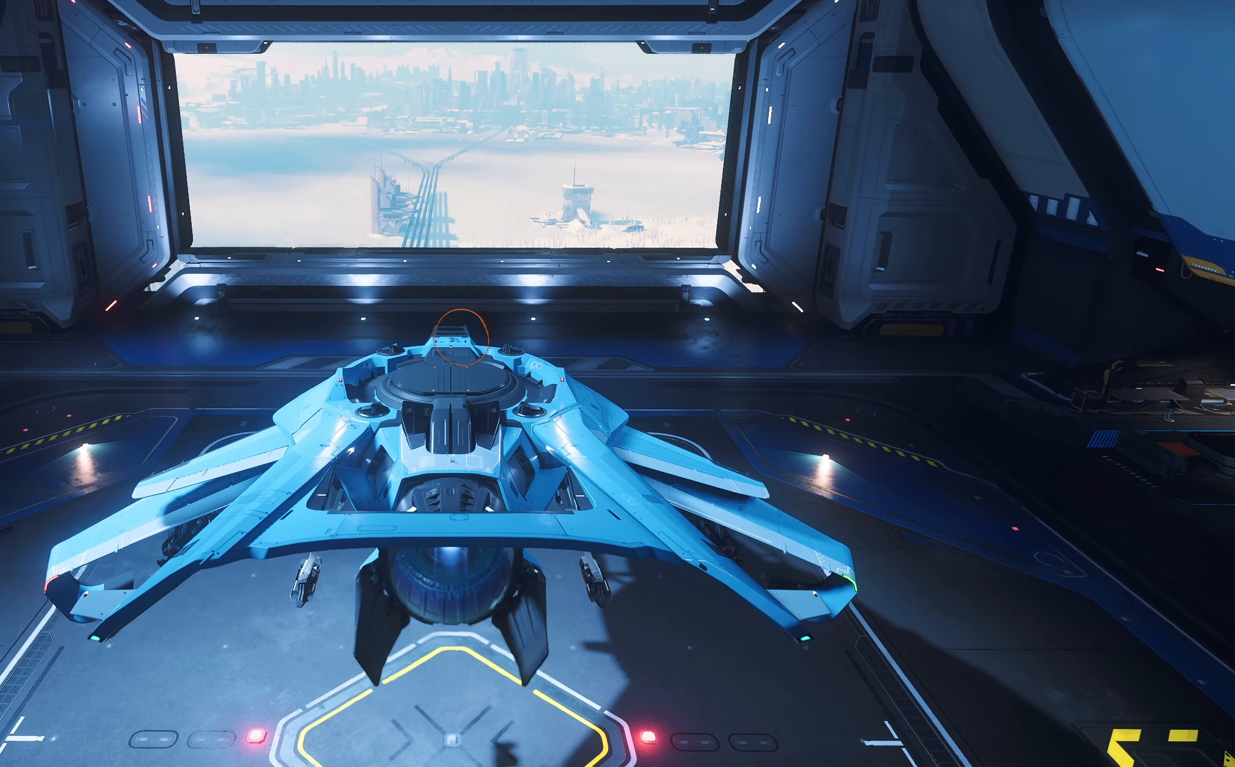
{"buttons": ["R3"], "left_stick": "center", "right_stick": "center", "events": [[433, "R3", "down"]]}
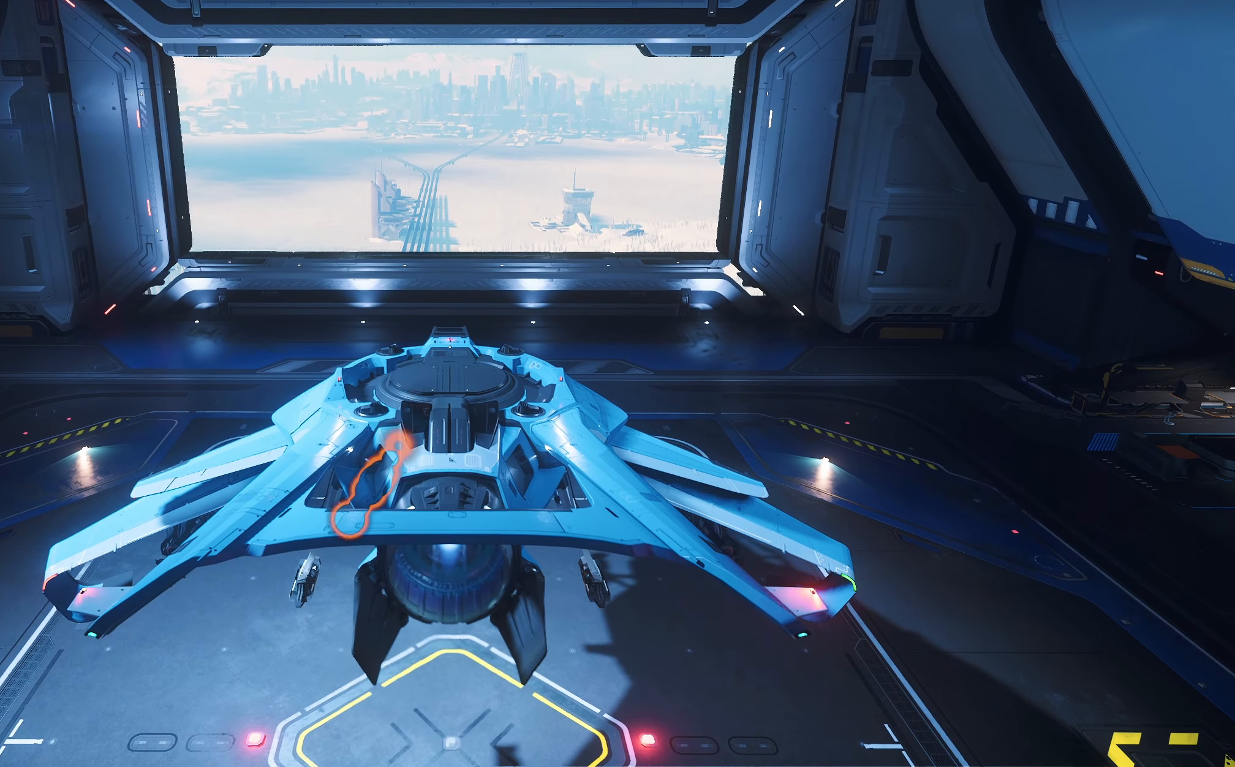
{"buttons": [], "left_stick": "center", "right_stick": "center", "events": [[300, "R3", "up"]]}
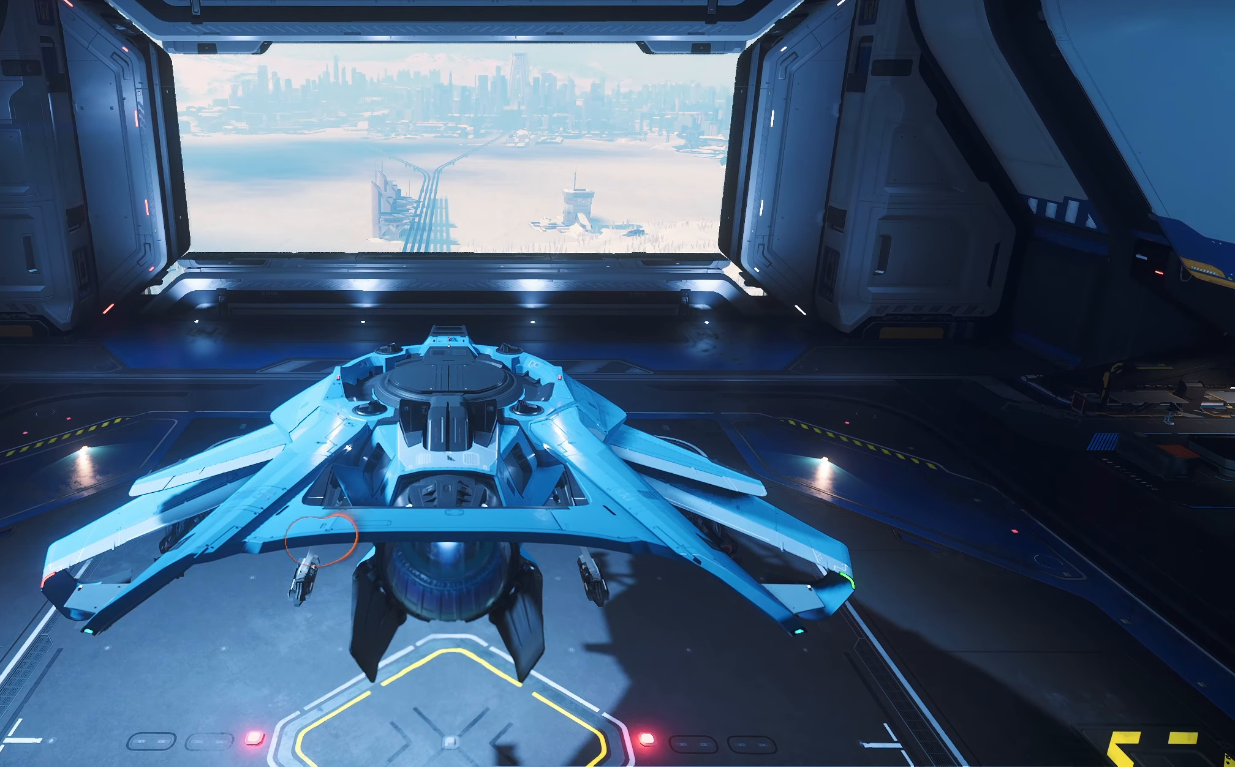
{"buttons": [], "left_stick": "center", "right_stick": "down", "events": [[300, "right_stick", "down"]]}
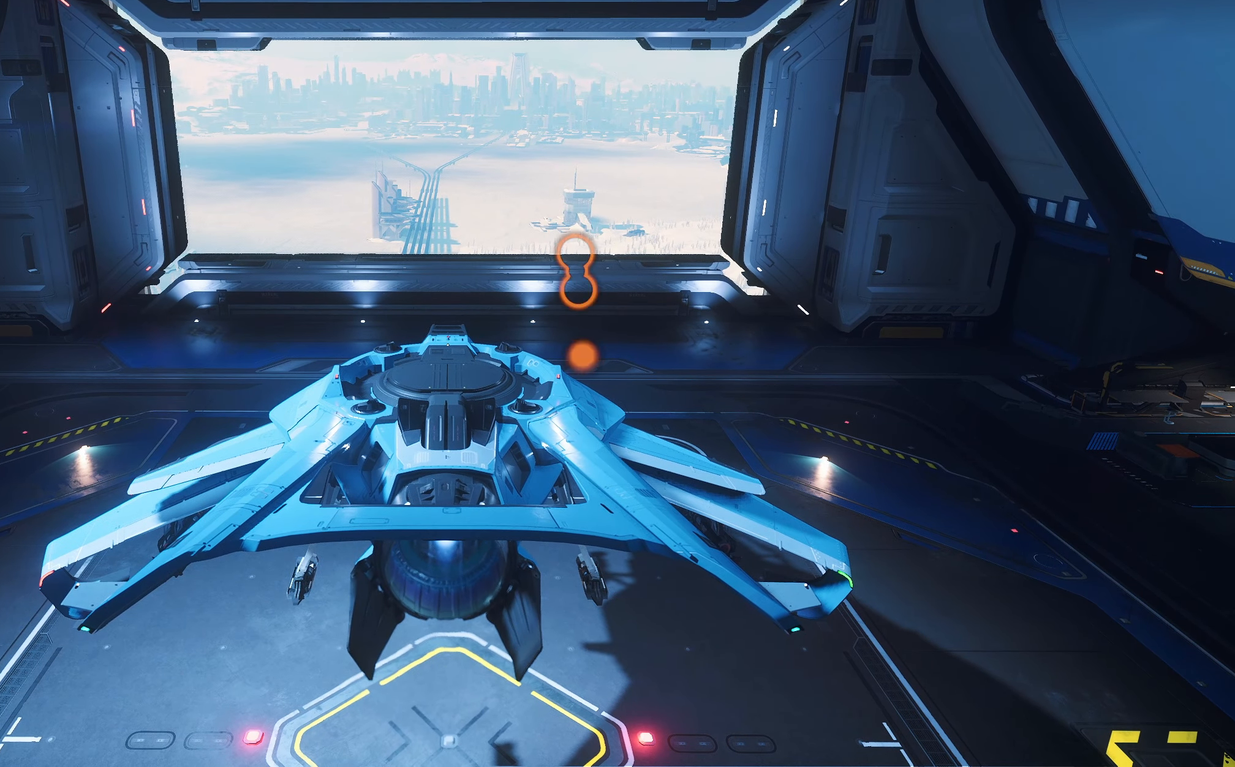
{"buttons": ["R3"], "left_stick": "center", "right_stick": "center", "events": [[17, "right_stick", "center"], [383, "R3", "down"]]}
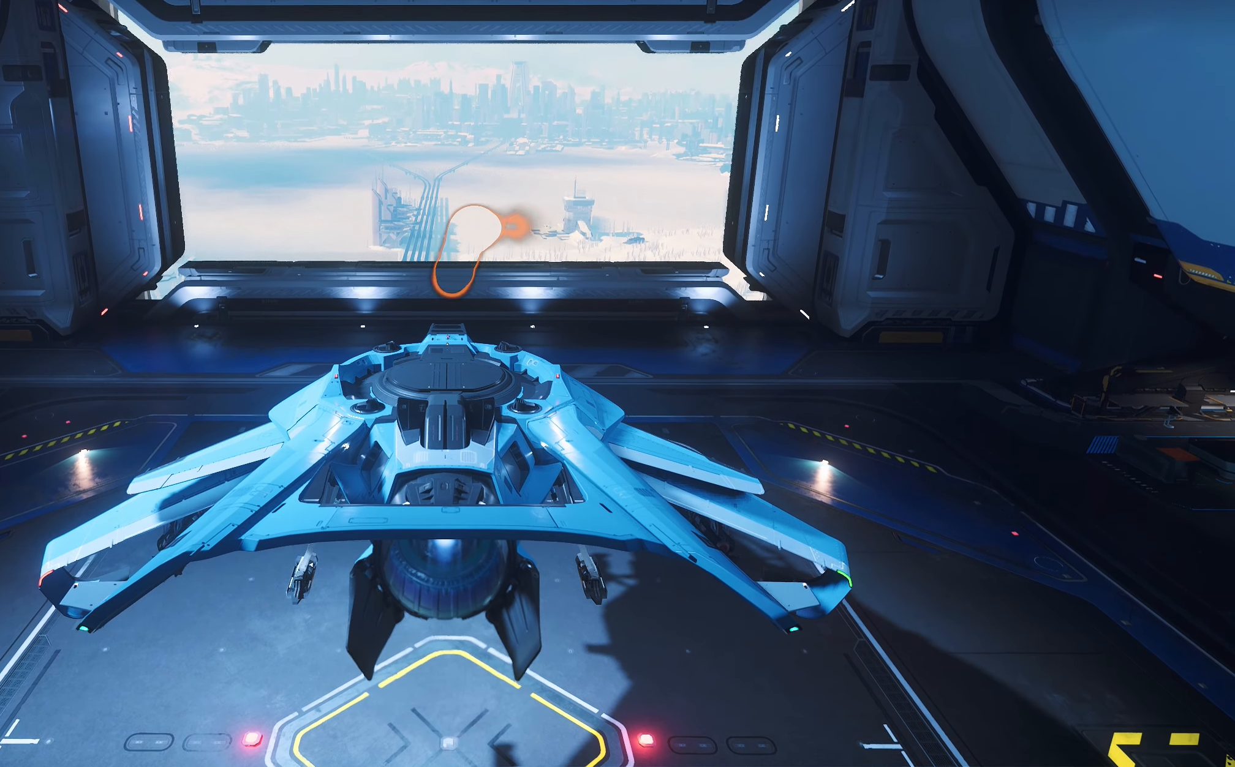
{"buttons": ["R3"], "left_stick": "center", "right_stick": "center", "events": []}
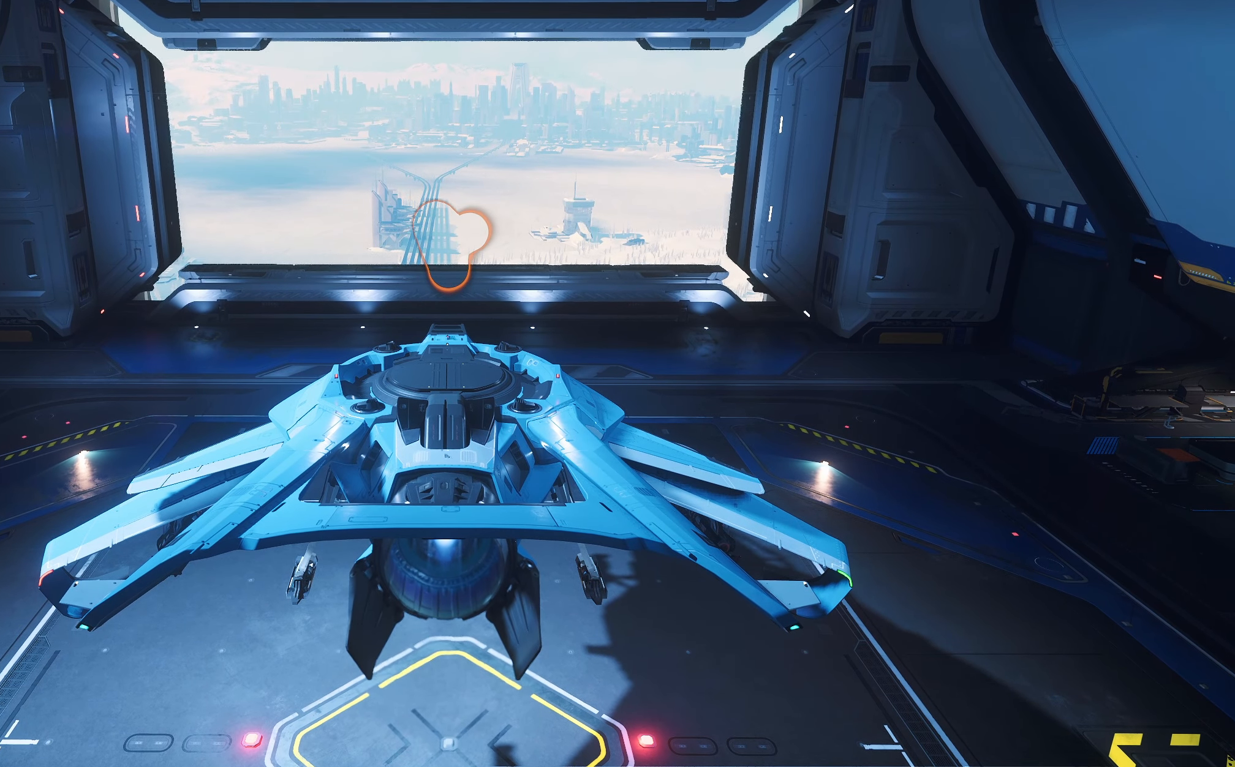
{"buttons": [], "left_stick": "center", "right_stick": "center", "events": [[483, "R3", "up"]]}
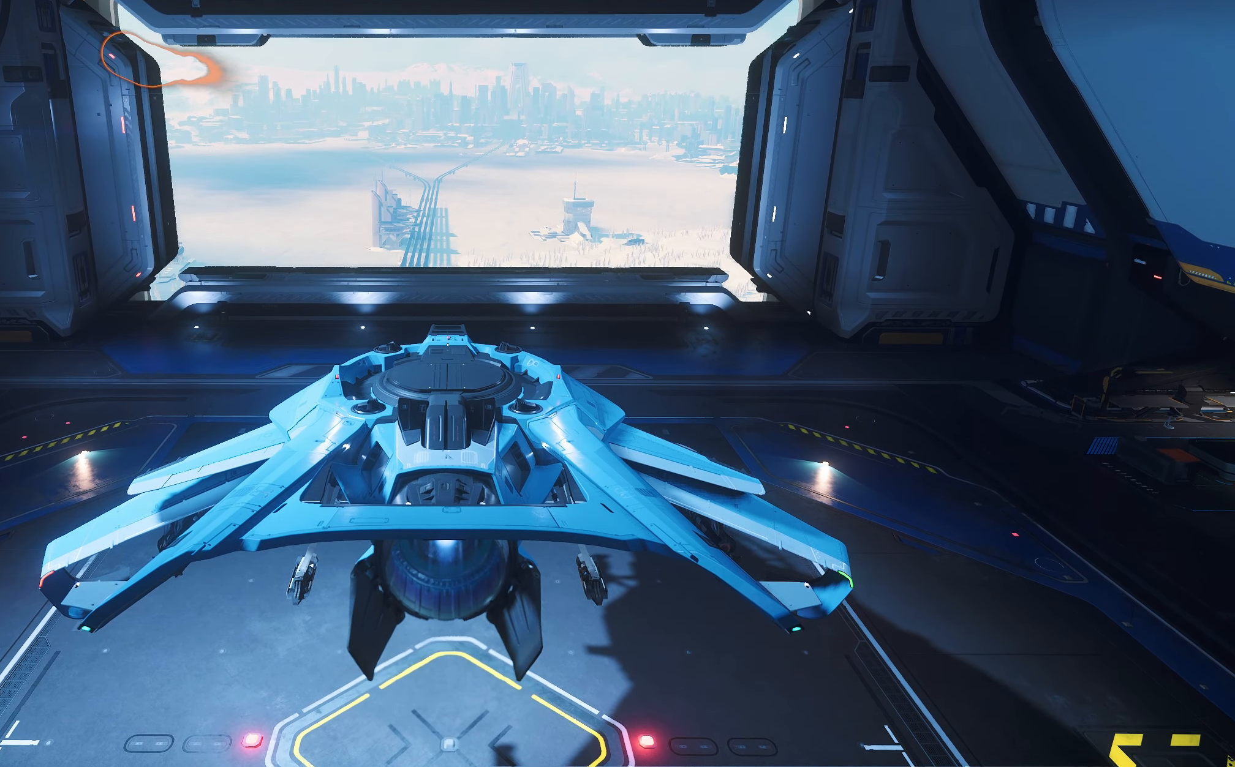
{"buttons": ["L1"], "left_stick": "center", "right_stick": "center", "events": [[183, "L1", "down"]]}
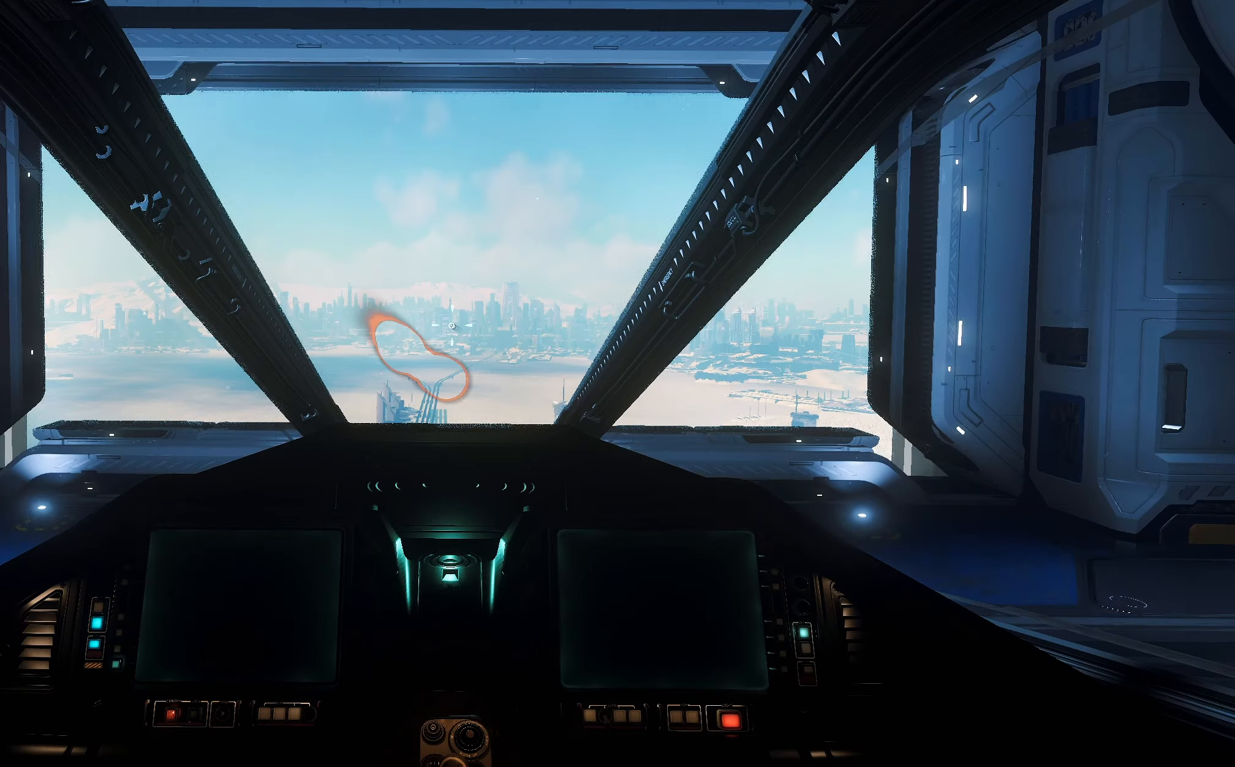
{"buttons": [], "left_stick": "center", "right_stick": "center", "events": [[50, "L1", "up"]]}
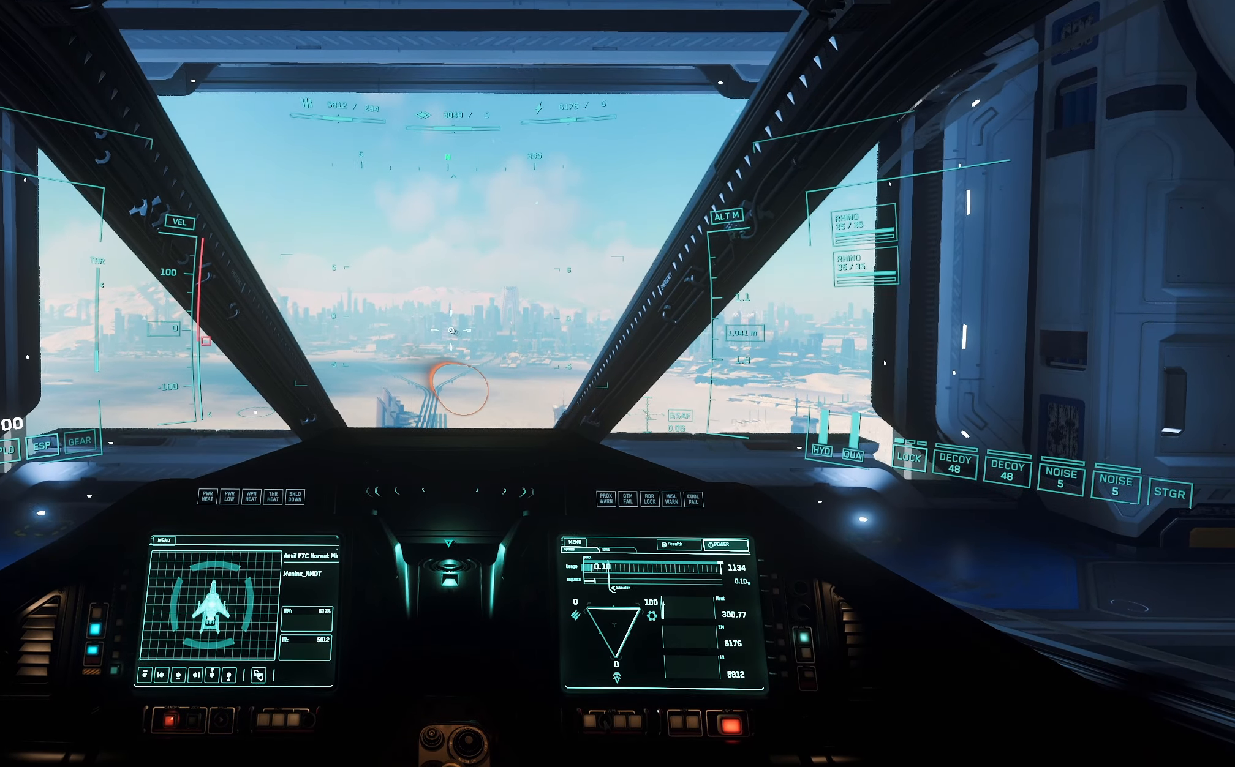
{"buttons": [], "left_stick": "center", "right_stick": "down", "events": [[283, "right_stick", "down"]]}
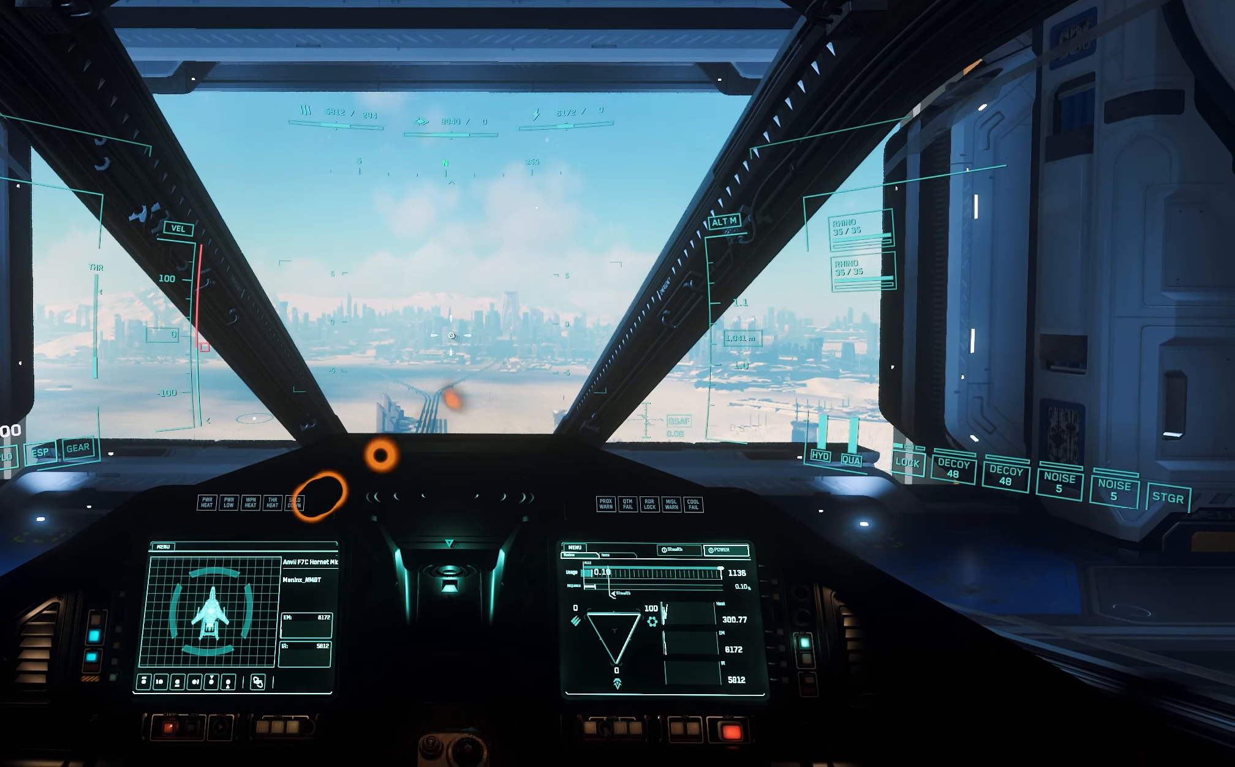
{"buttons": [], "left_stick": "center", "right_stick": "down", "events": [[167, "right_stick", "center"], [450, "right_stick", "down"]]}
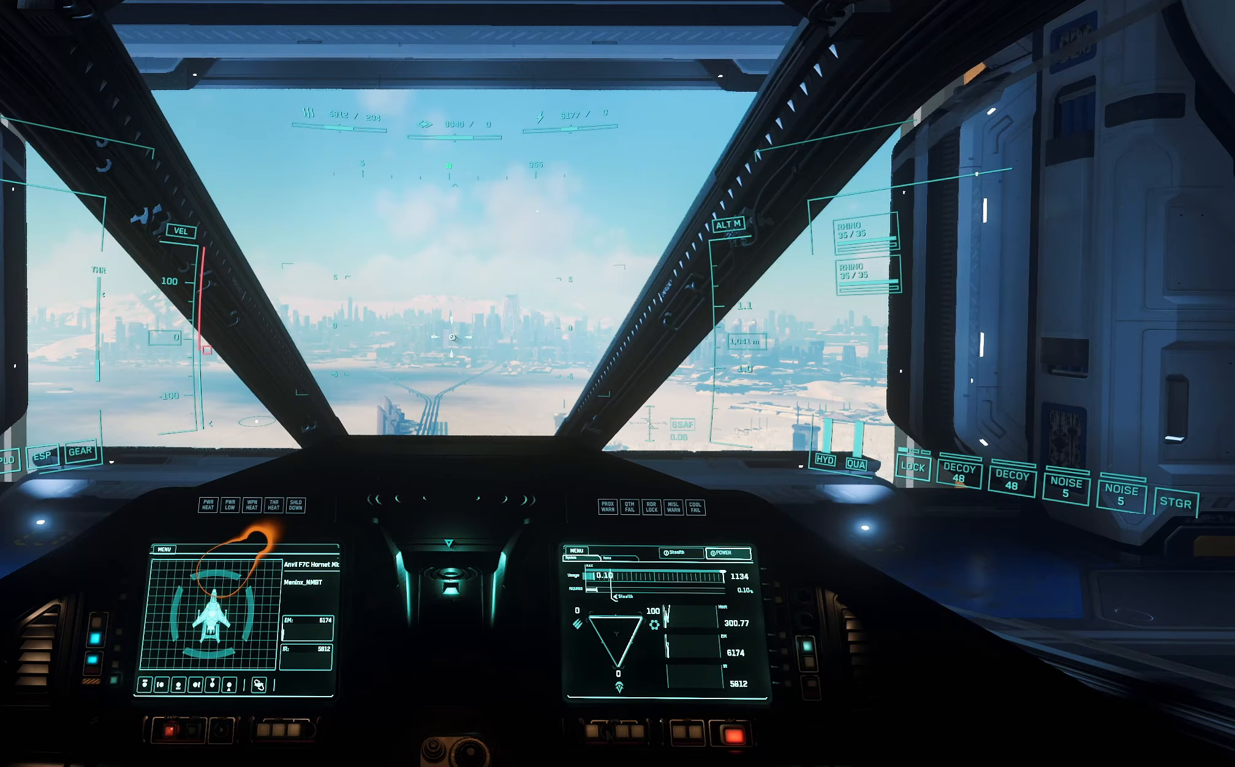
{"buttons": ["L1"], "left_stick": "center", "right_stick": "center", "events": [[217, "right_stick", "center"], [333, "L1", "down"], [367, "Y", "down"], [450, "Y", "up"]]}
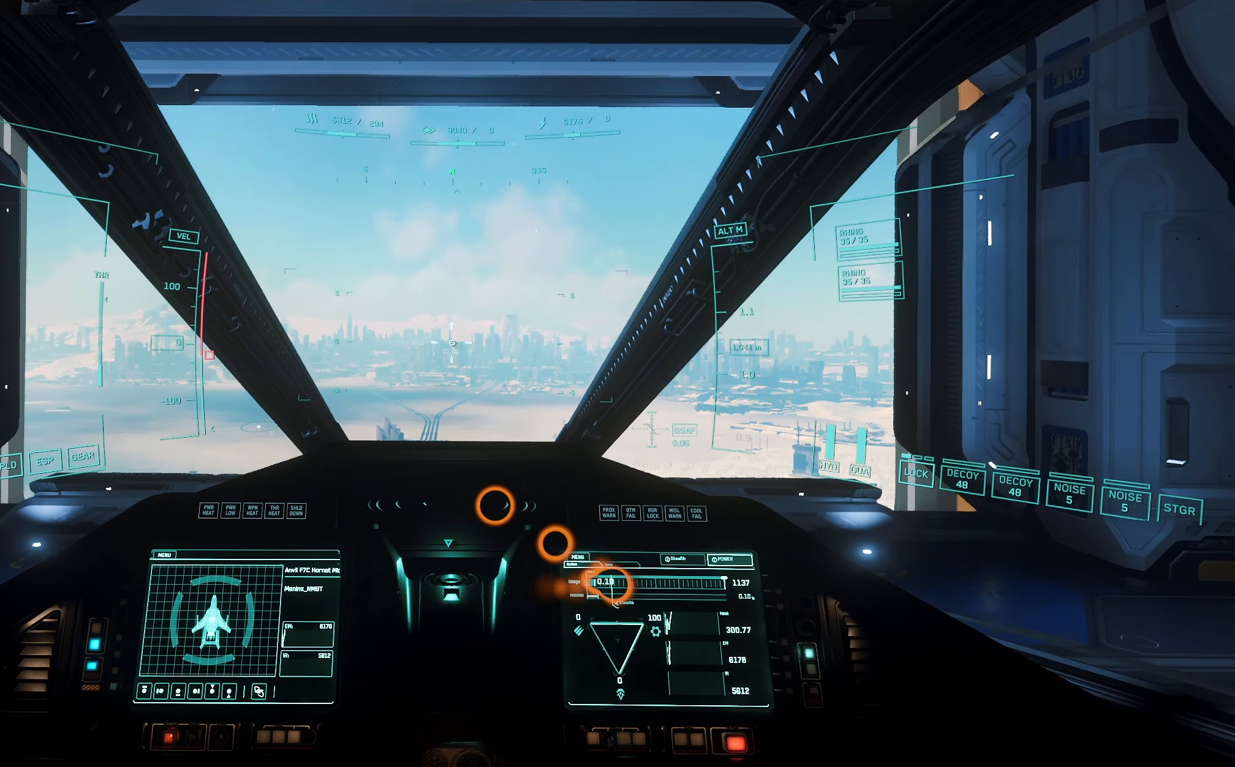
{"buttons": [], "left_stick": "center", "right_stick": "center", "events": [[17, "L1", "up"]]}